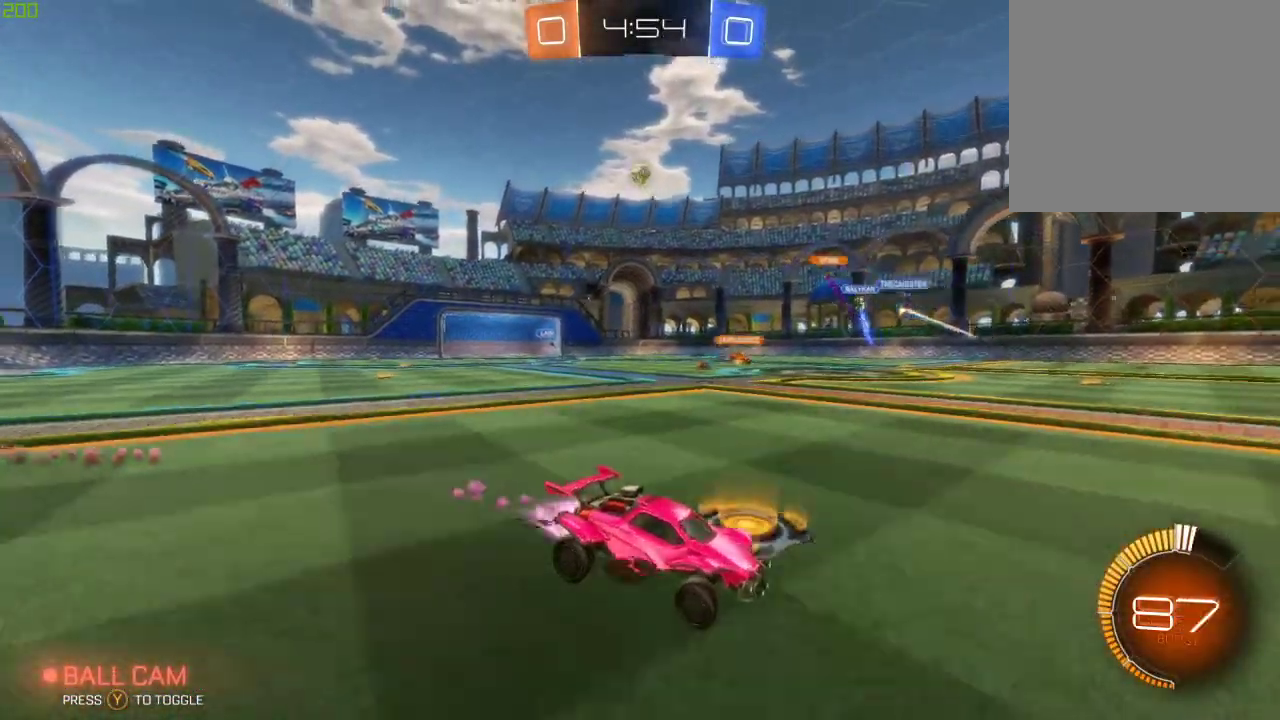
Gameplay with a controller (Xbox layout); each line is a JSON object with the inputs held at the frame after it. "events" lists button and stick changes between this image and that frame as [ms after this image, input, new state], when the widget could be followed in between.
{"buttons": ["R2"], "left_stick": "right", "right_stick": "center", "events": [[33, "left_stick", "right"], [183, "left_stick", "center"], [200, "B", "up"], [450, "left_stick", "right"]]}
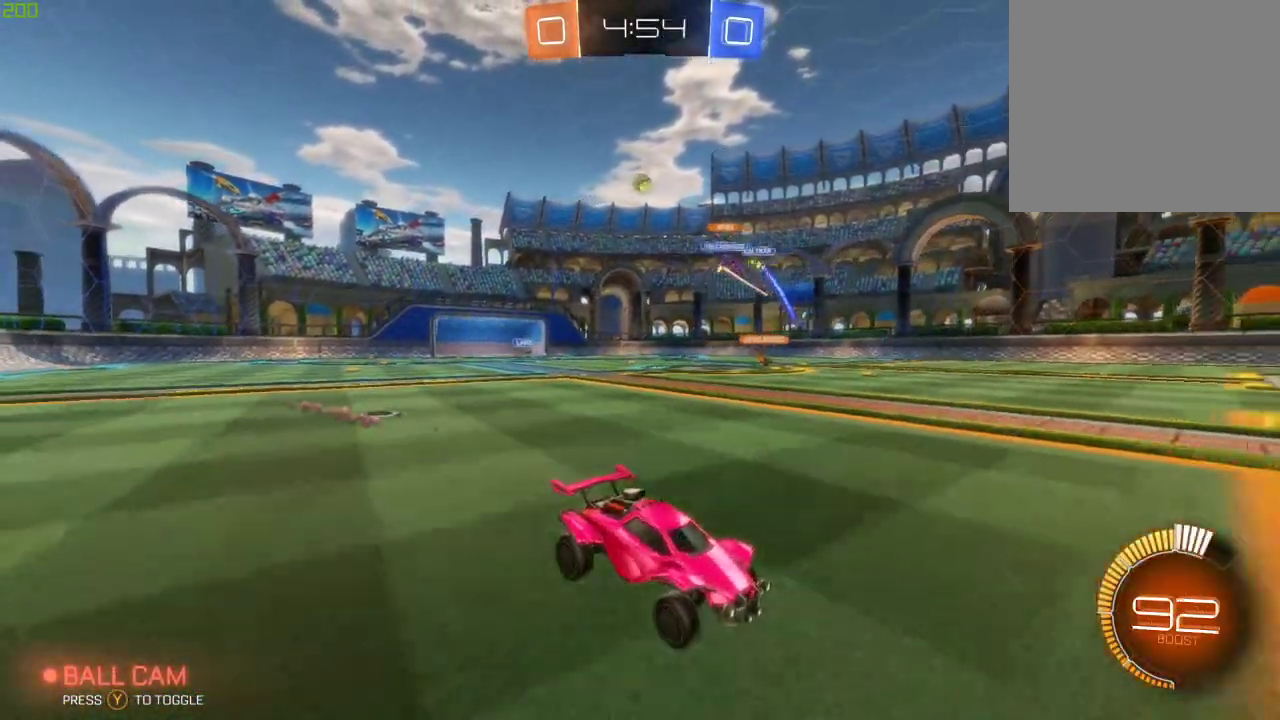
{"buttons": ["B", "R2"], "left_stick": "right", "right_stick": "center", "events": [[83, "X", "down"], [233, "X", "up"], [400, "B", "down"]]}
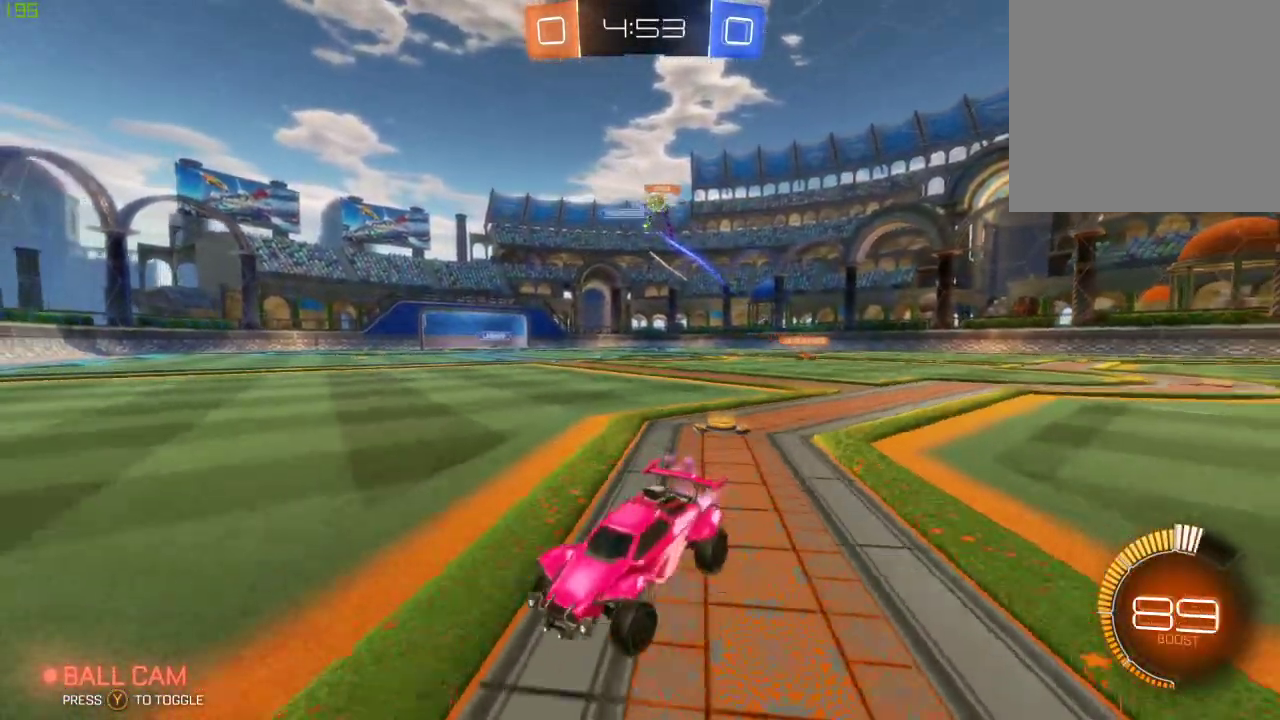
{"buttons": ["R2"], "left_stick": "left", "right_stick": "center", "events": [[200, "B", "up"], [433, "left_stick", "left"]]}
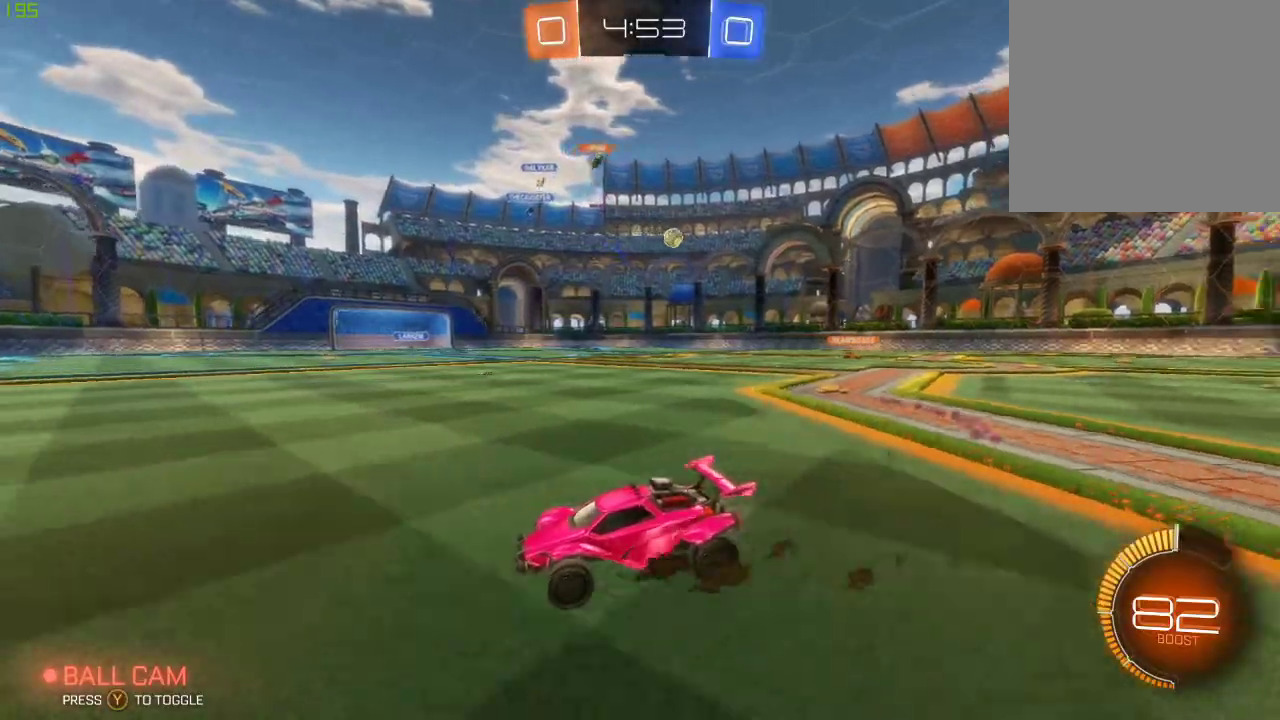
{"buttons": ["R2"], "left_stick": "left", "right_stick": "center", "events": [[17, "X", "down"], [150, "X", "up"]]}
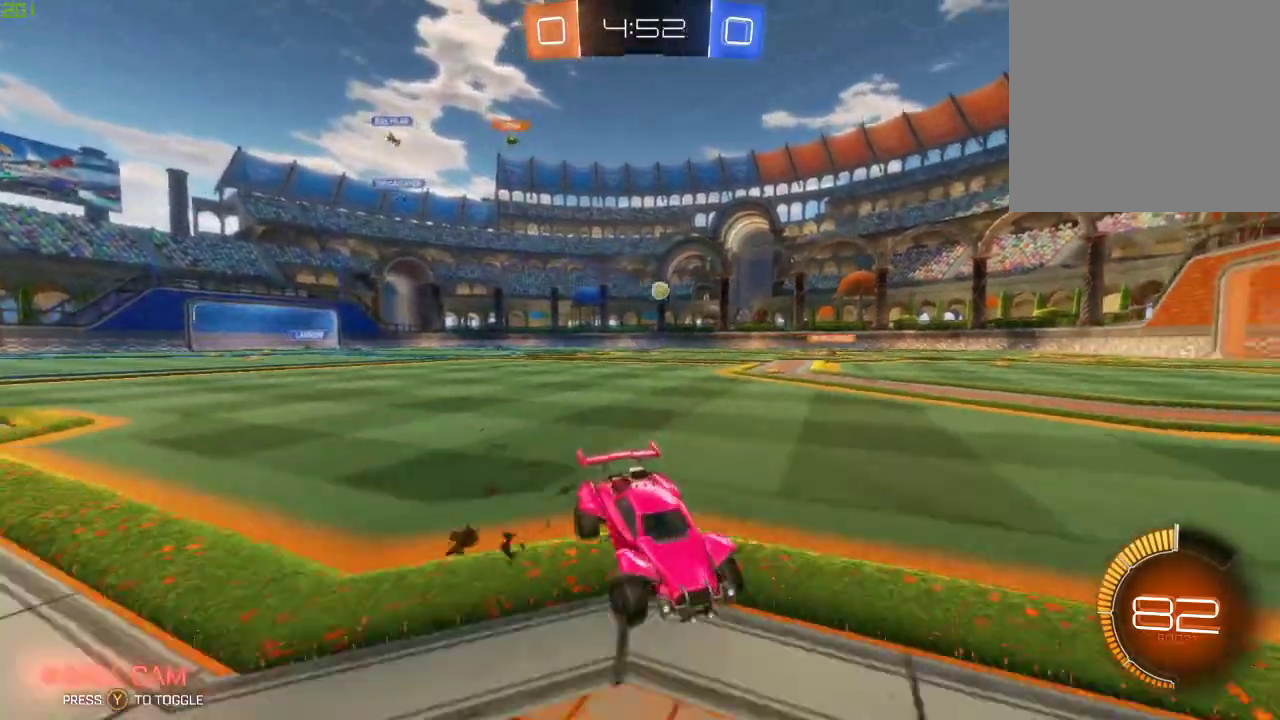
{"buttons": ["R2"], "left_stick": "left", "right_stick": "center", "events": []}
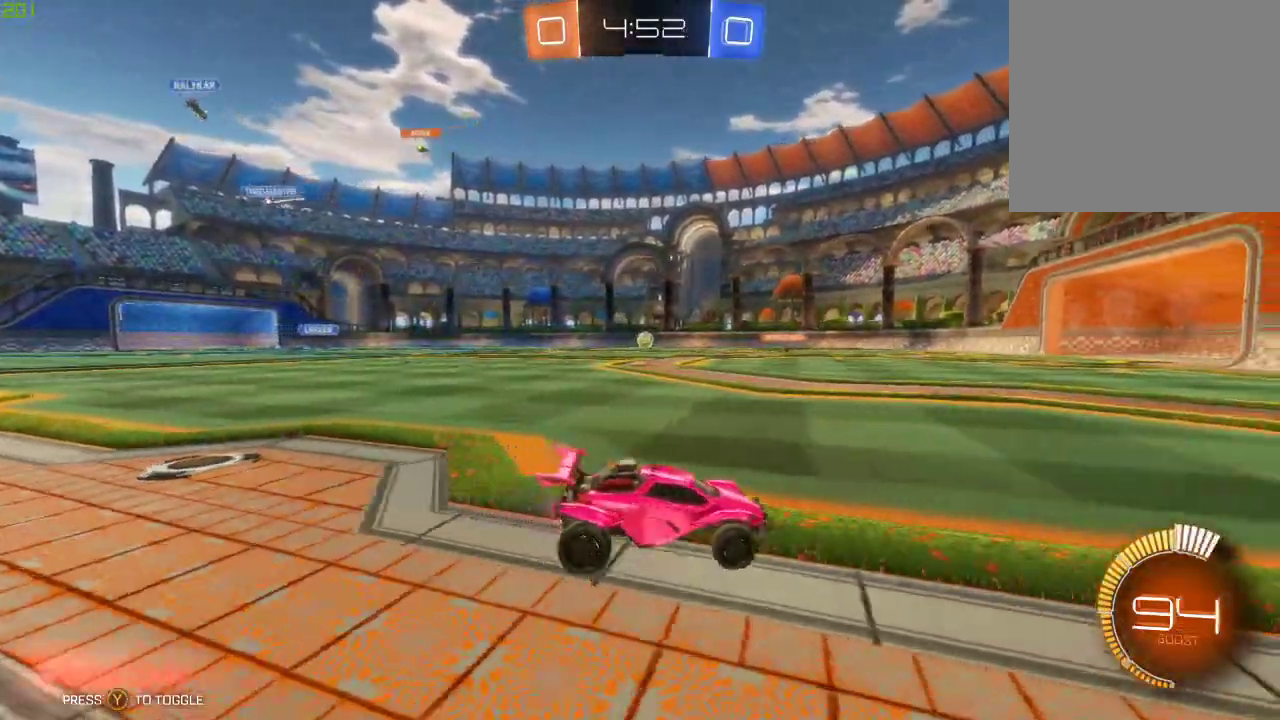
{"buttons": ["R2"], "left_stick": "center", "right_stick": "center", "events": [[317, "left_stick", "center"]]}
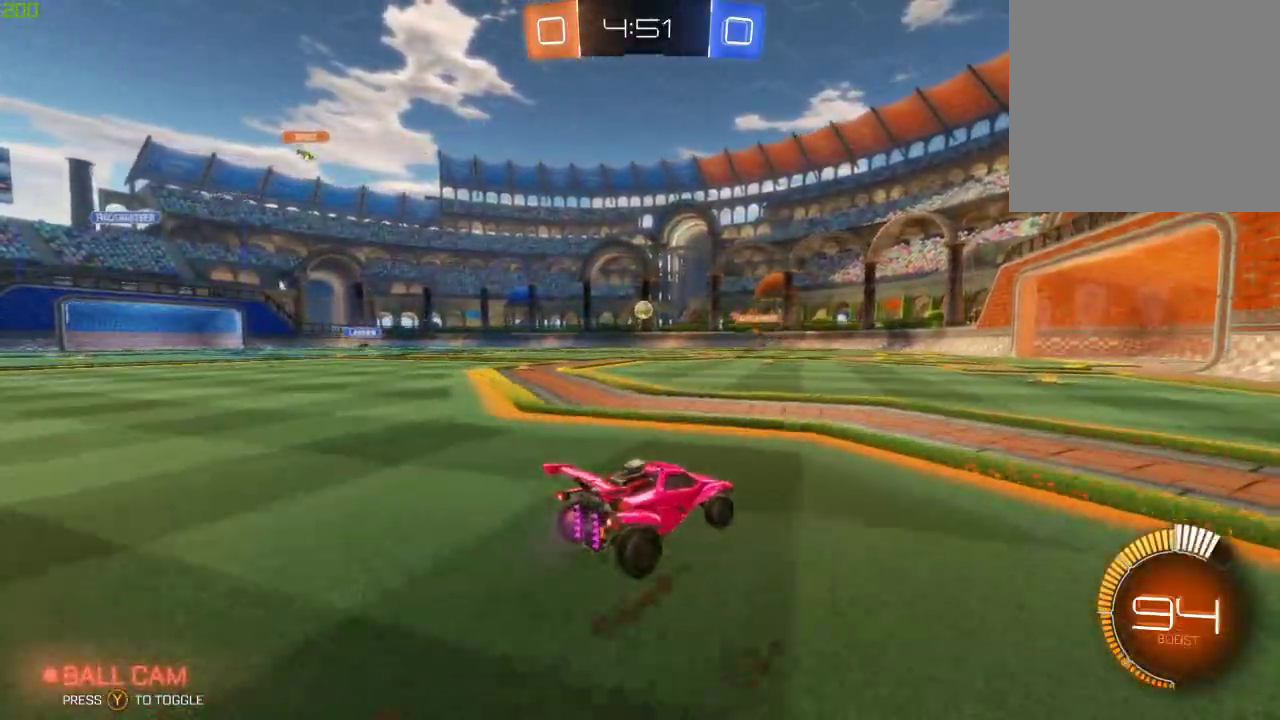
{"buttons": ["B", "R2"], "left_stick": "center", "right_stick": "center", "events": [[183, "B", "down"], [200, "left_stick", "left"], [483, "left_stick", "center"]]}
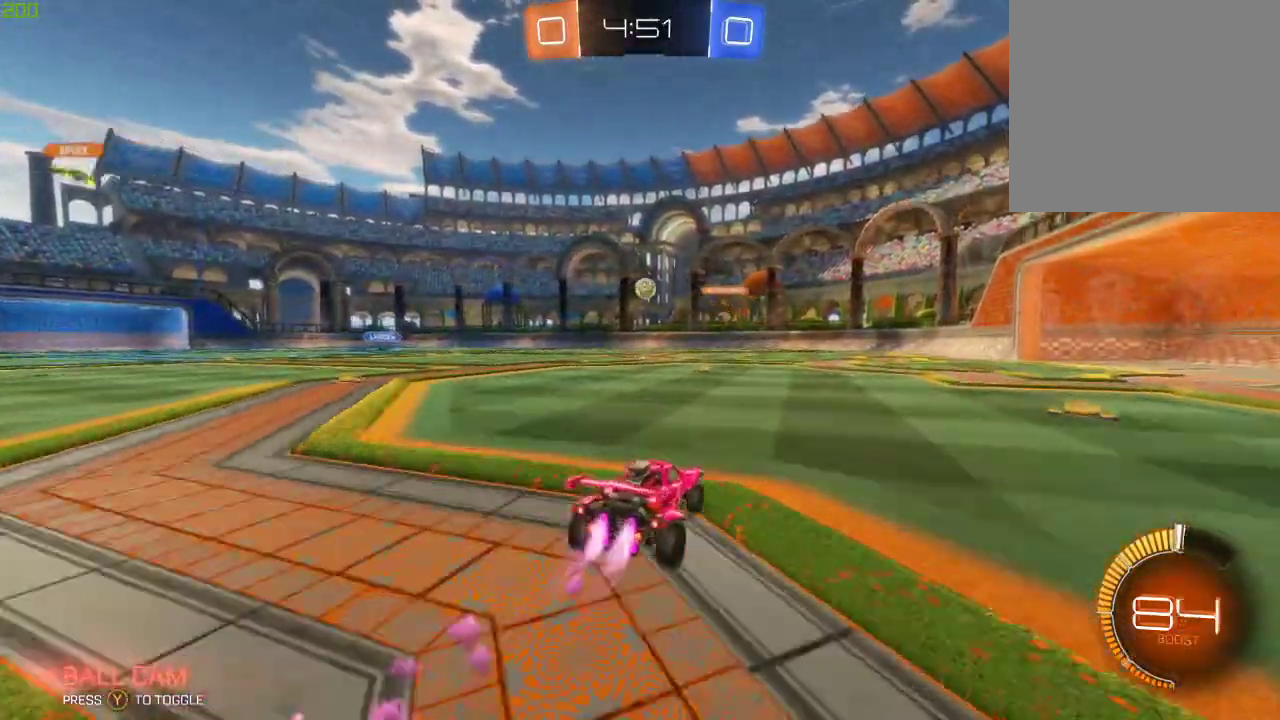
{"buttons": ["B", "R2"], "left_stick": "left", "right_stick": "center", "events": [[367, "left_stick", "left"]]}
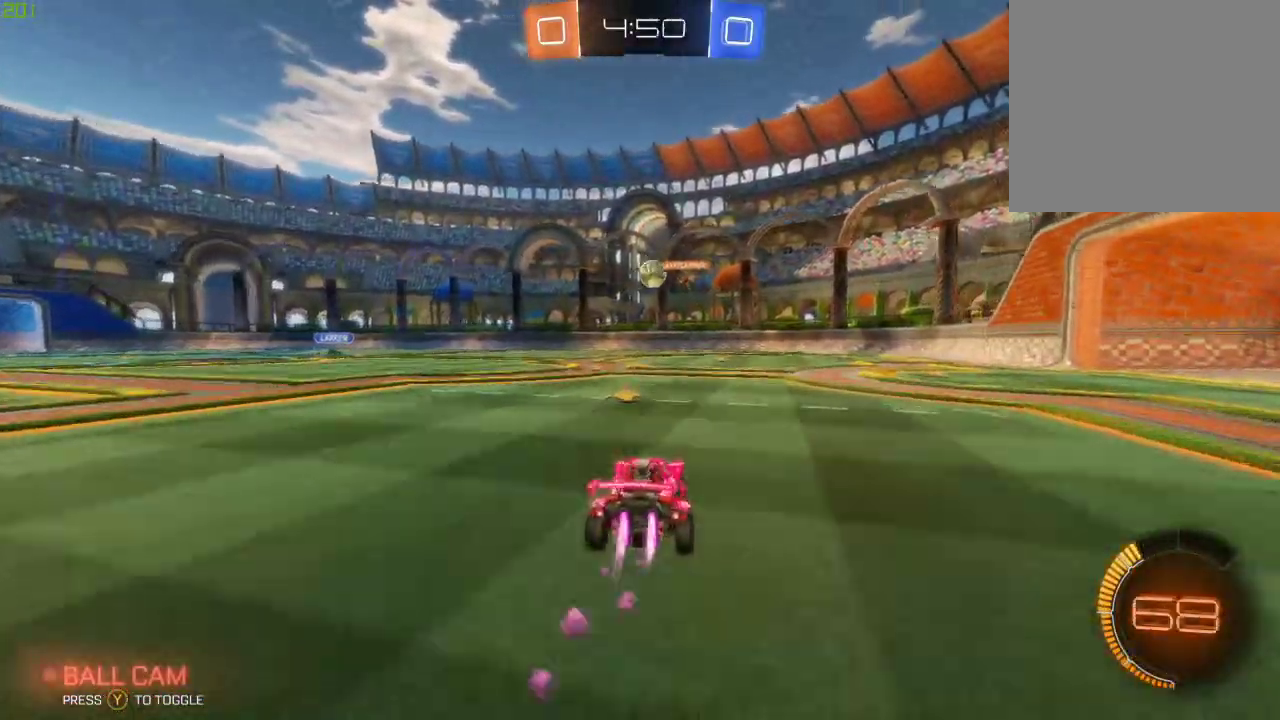
{"buttons": ["R2"], "left_stick": "center", "right_stick": "center", "events": [[33, "left_stick", "center"], [50, "B", "up"], [233, "B", "down"], [383, "B", "up"], [417, "left_stick", "left"], [483, "left_stick", "center"]]}
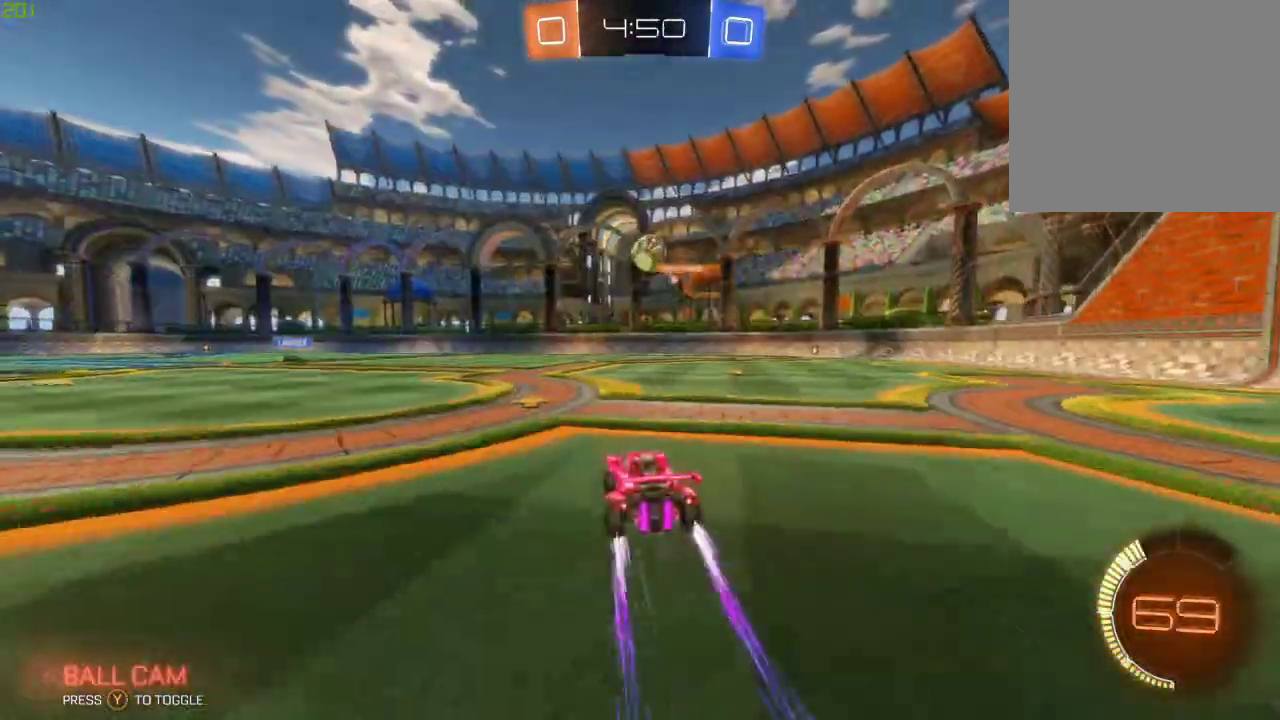
{"buttons": ["B", "R2"], "left_stick": "down", "right_stick": "center", "events": [[17, "left_stick", "right"], [150, "left_stick", "center"], [267, "A", "down"], [267, "left_stick", "down-right"], [400, "B", "down"], [433, "left_stick", "down"], [450, "A", "up"]]}
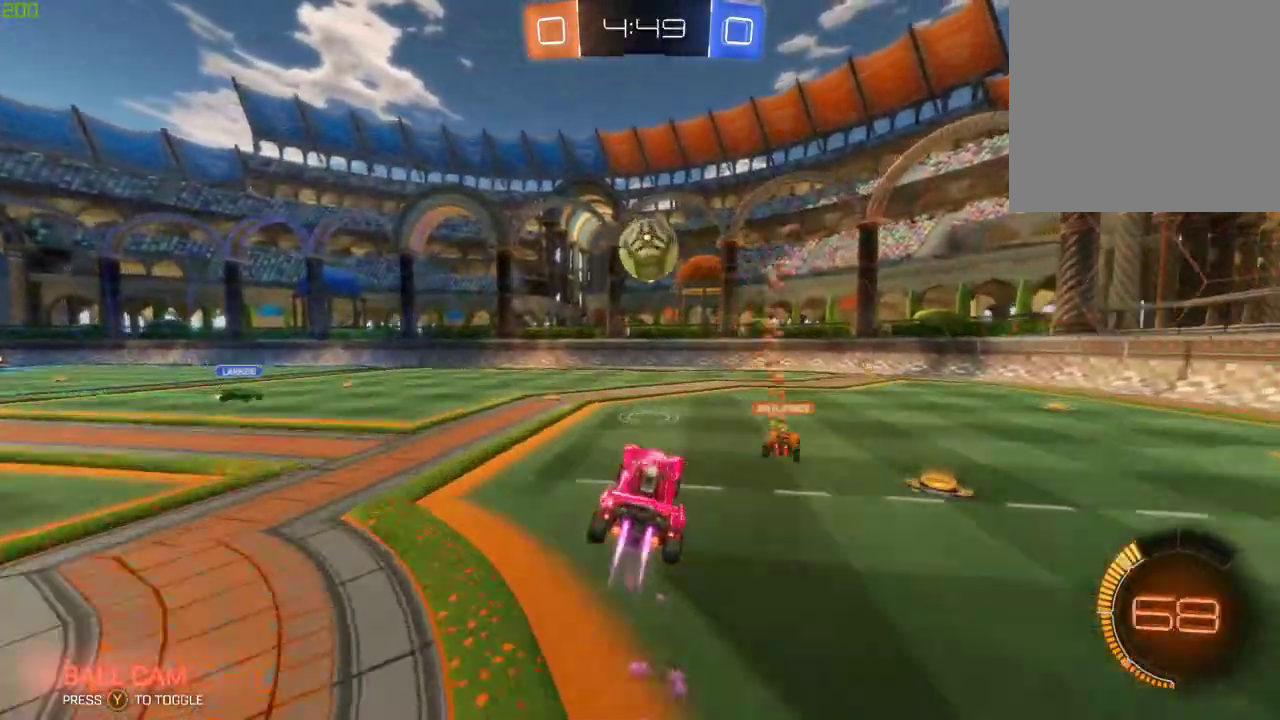
{"buttons": ["R2"], "left_stick": "up", "right_stick": "center", "events": [[67, "left_stick", "right"], [133, "left_stick", "center"], [283, "B", "up"], [317, "left_stick", "up"], [350, "A", "down"], [467, "A", "up"]]}
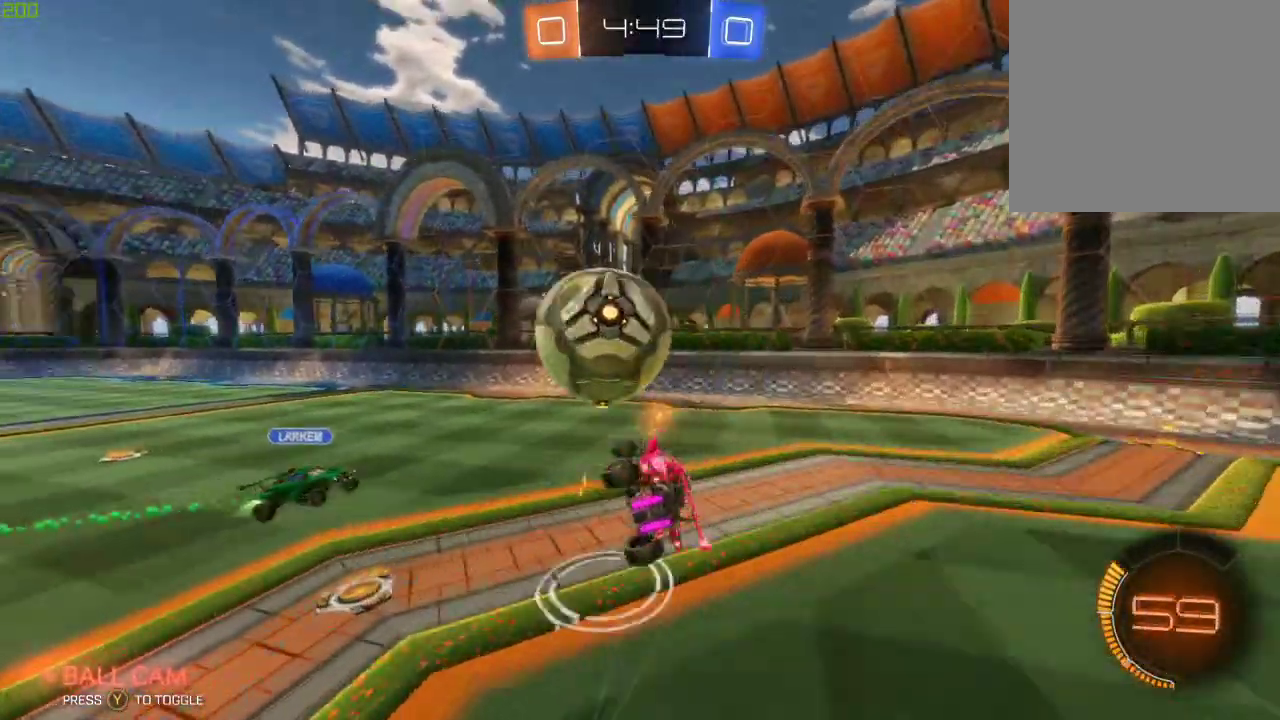
{"buttons": ["Y"], "left_stick": "center", "right_stick": "center", "events": [[150, "left_stick", "center"], [283, "Y", "down"], [400, "Y", "up"], [417, "R2", "up"], [483, "Y", "down"]]}
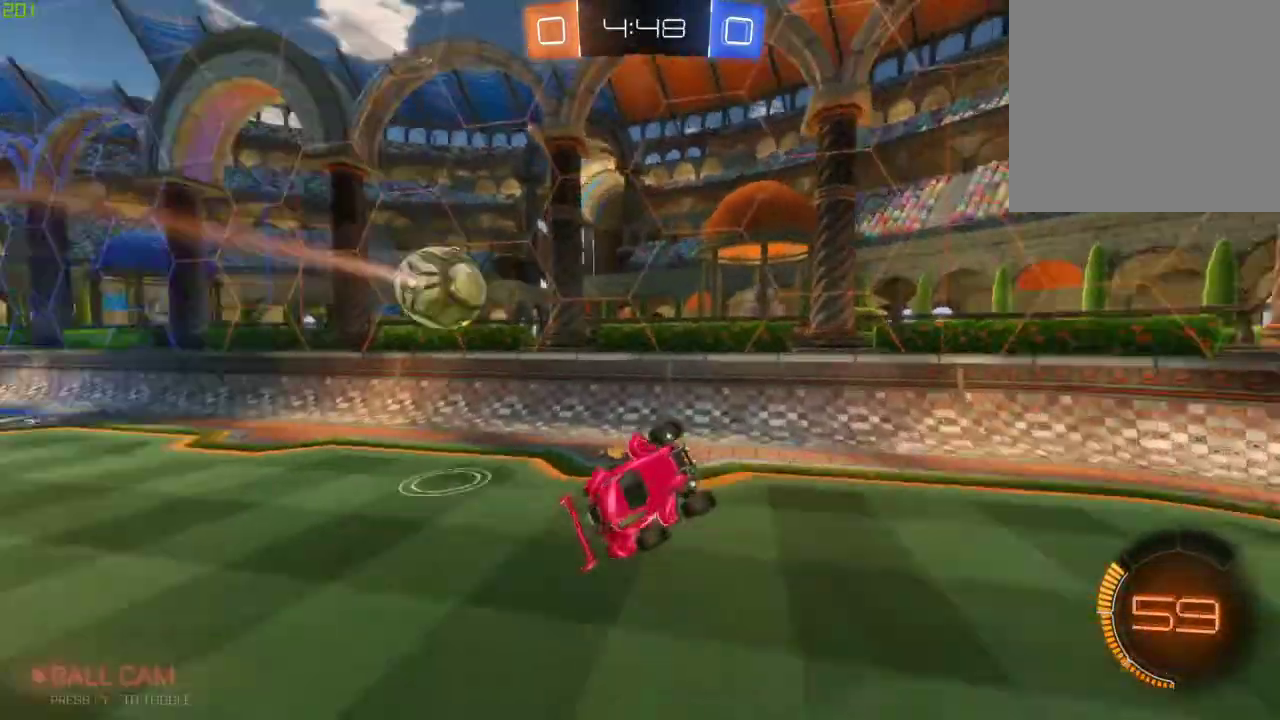
{"buttons": ["R2"], "left_stick": "right", "right_stick": "center", "events": [[83, "Y", "up"], [117, "R2", "down"], [133, "left_stick", "down"], [450, "left_stick", "right"]]}
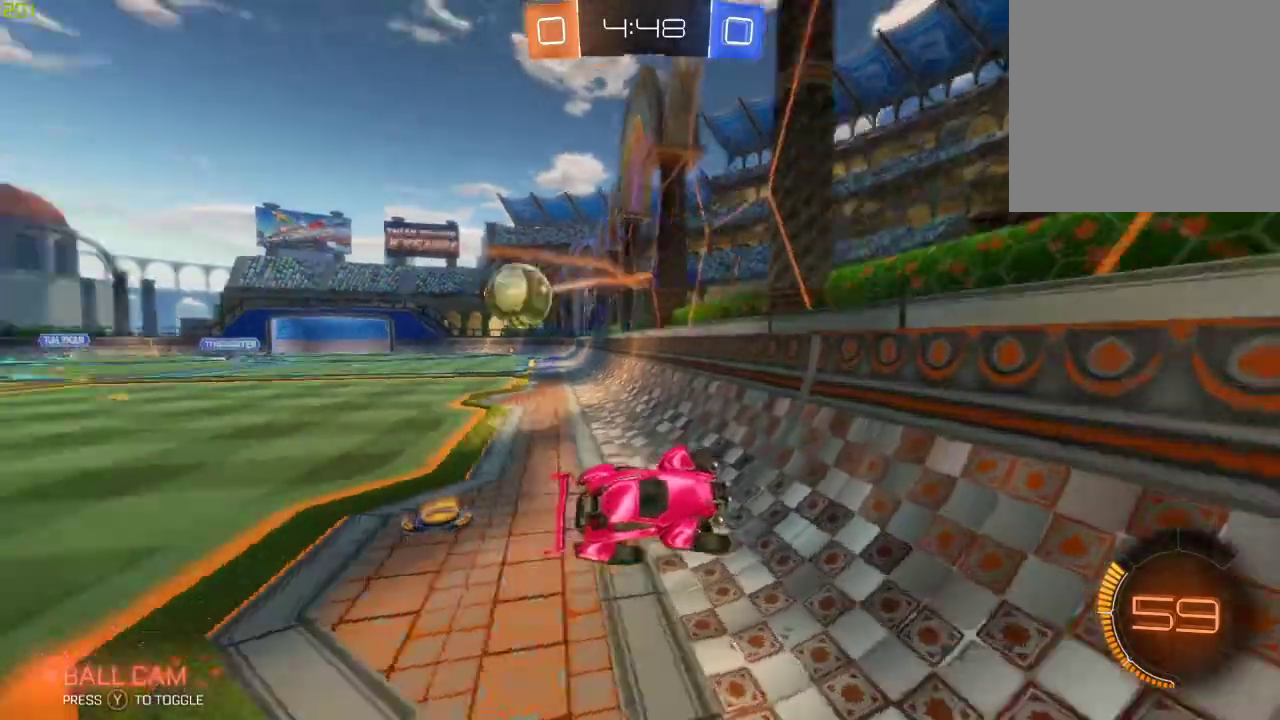
{"buttons": ["R2"], "left_stick": "right", "right_stick": "center", "events": []}
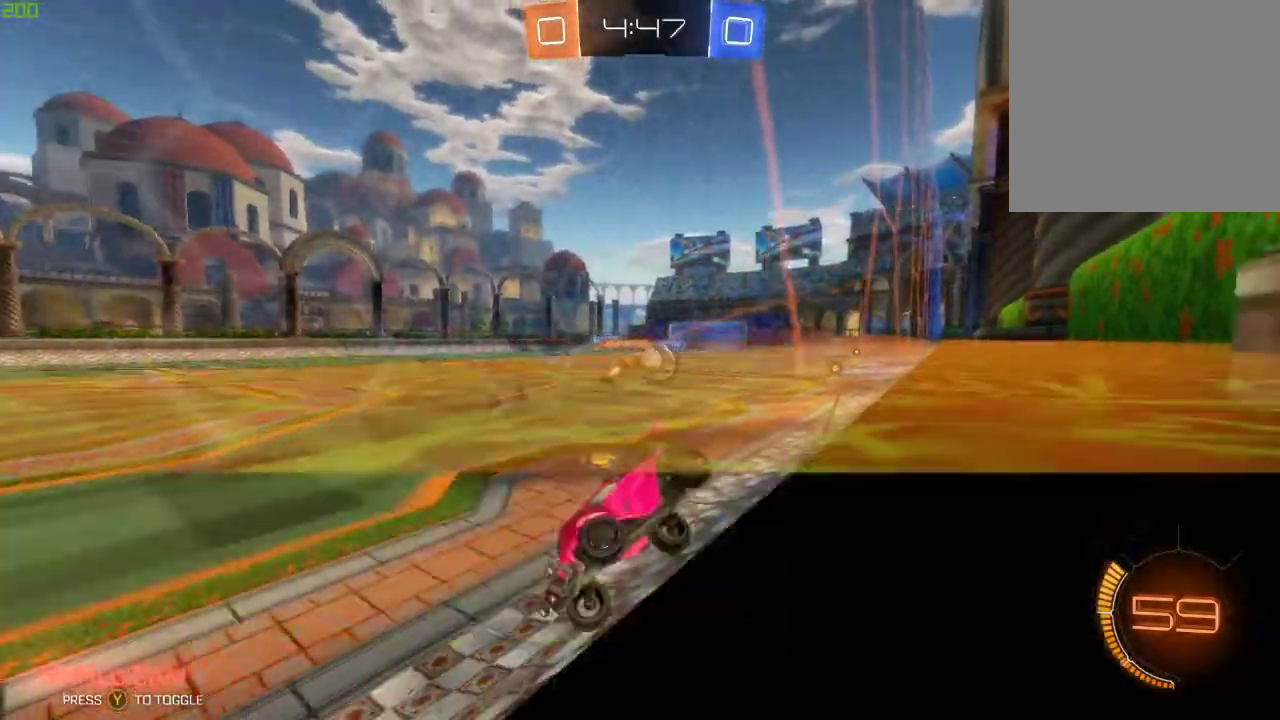
{"buttons": ["B", "R2"], "left_stick": "center", "right_stick": "center", "events": [[50, "B", "down"], [317, "left_stick", "center"]]}
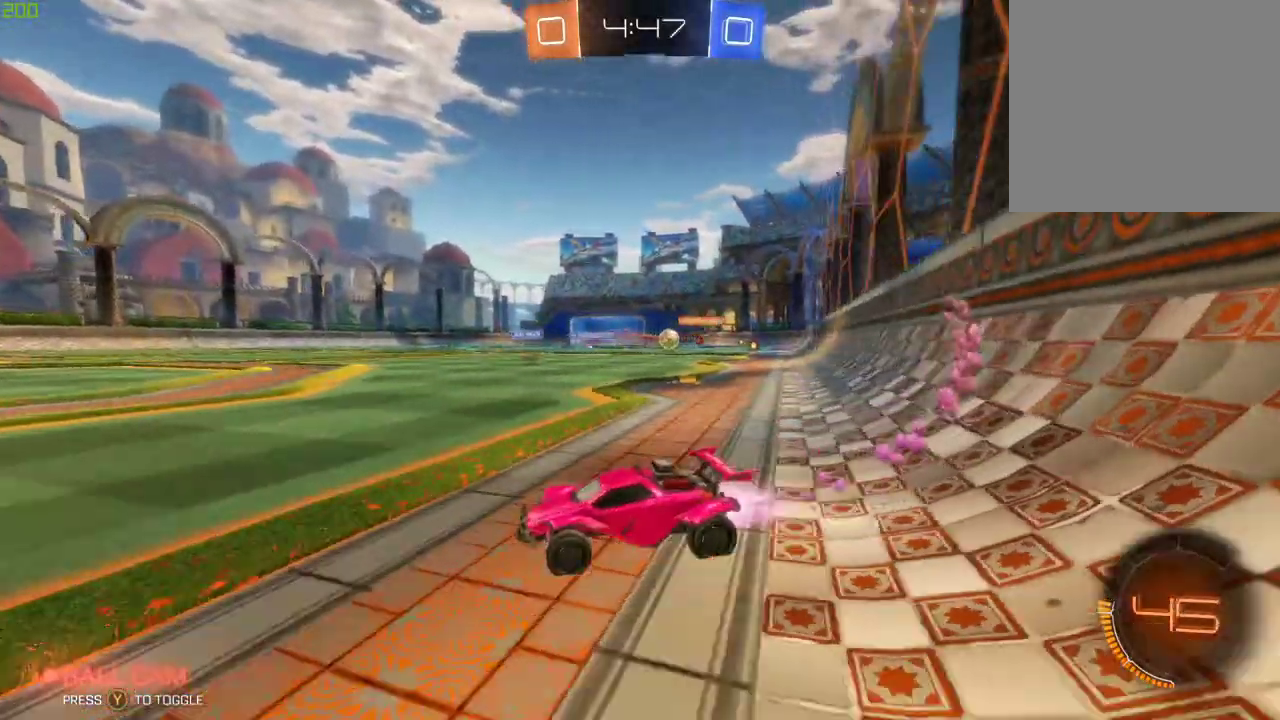
{"buttons": ["X", "R2"], "left_stick": "right", "right_stick": "center", "events": [[33, "left_stick", "left"], [217, "left_stick", "center"], [367, "B", "up"], [450, "left_stick", "right"], [500, "X", "down"]]}
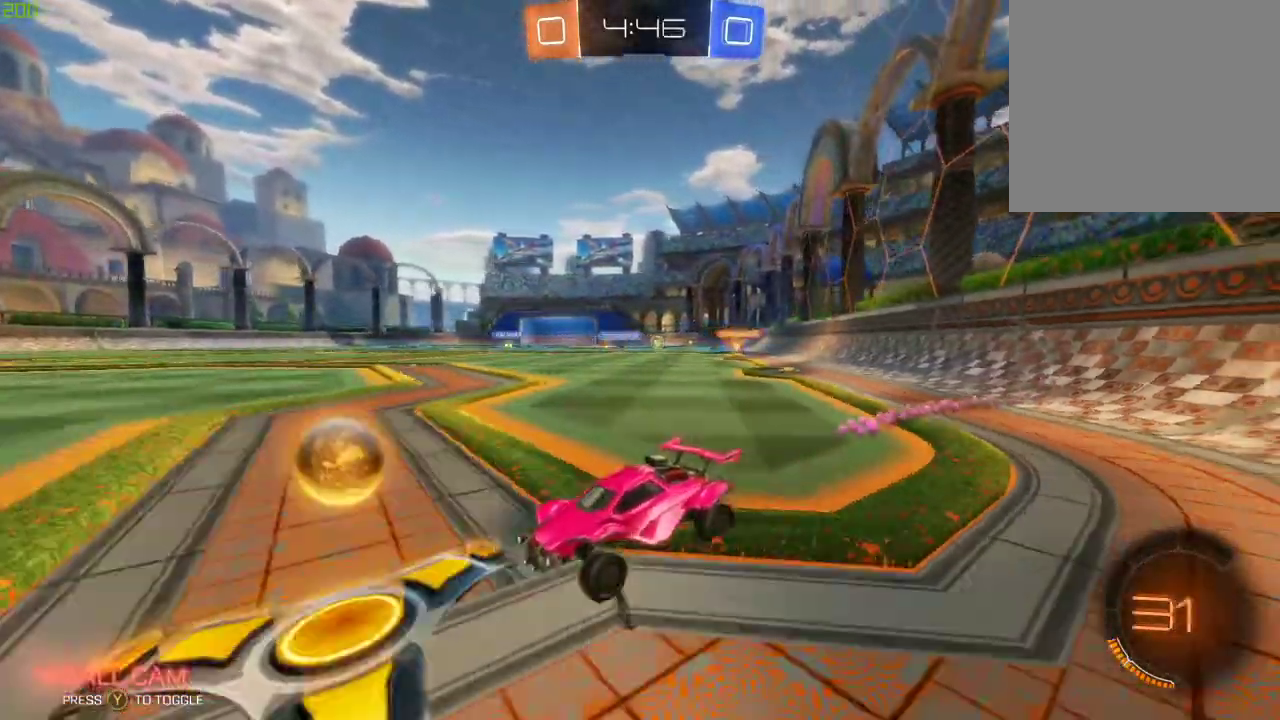
{"buttons": ["R2"], "left_stick": "right", "right_stick": "center", "events": [[133, "X", "up"]]}
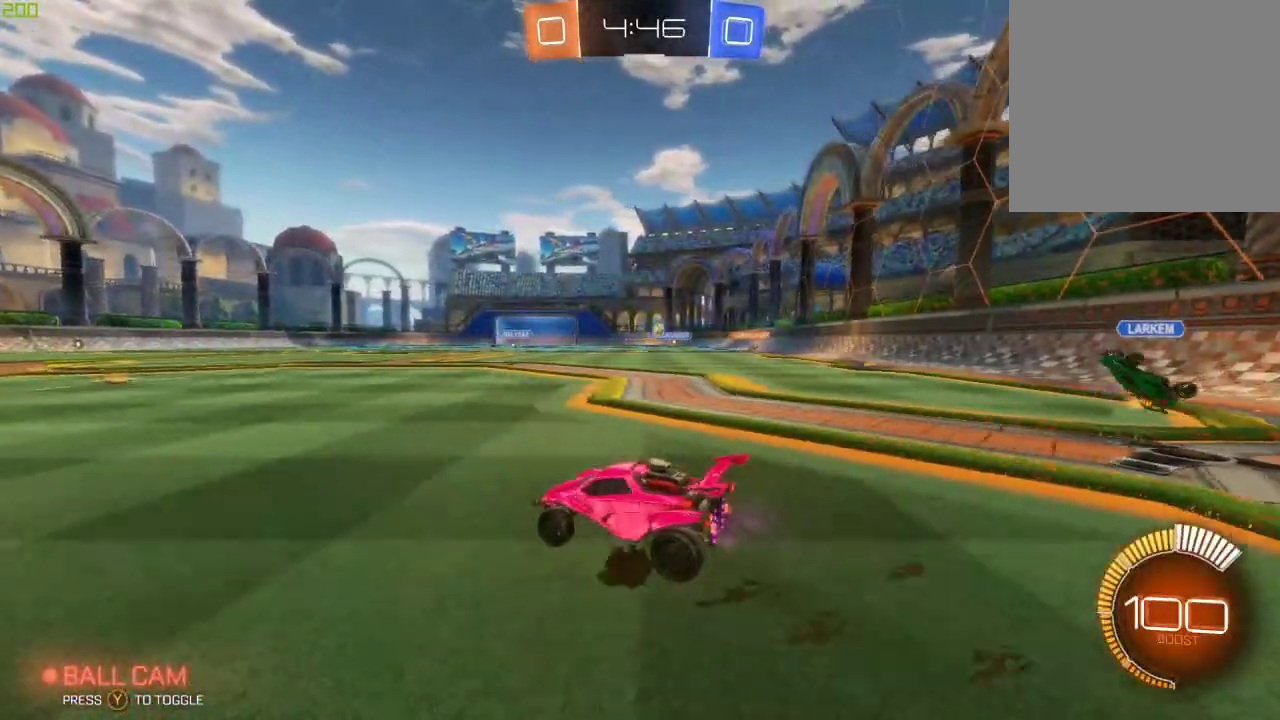
{"buttons": ["R2"], "left_stick": "right", "right_stick": "center", "events": []}
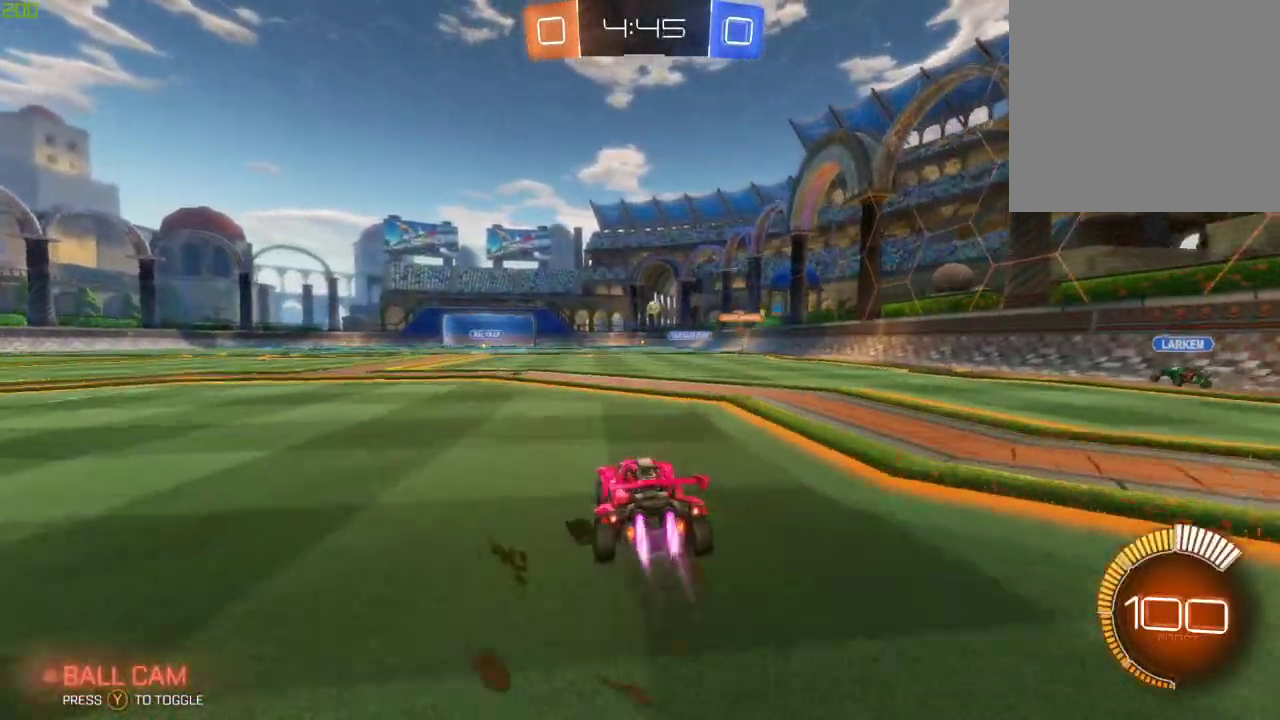
{"buttons": ["R2"], "left_stick": "center", "right_stick": "center", "events": [[17, "B", "down"], [317, "left_stick", "center"], [500, "B", "up"]]}
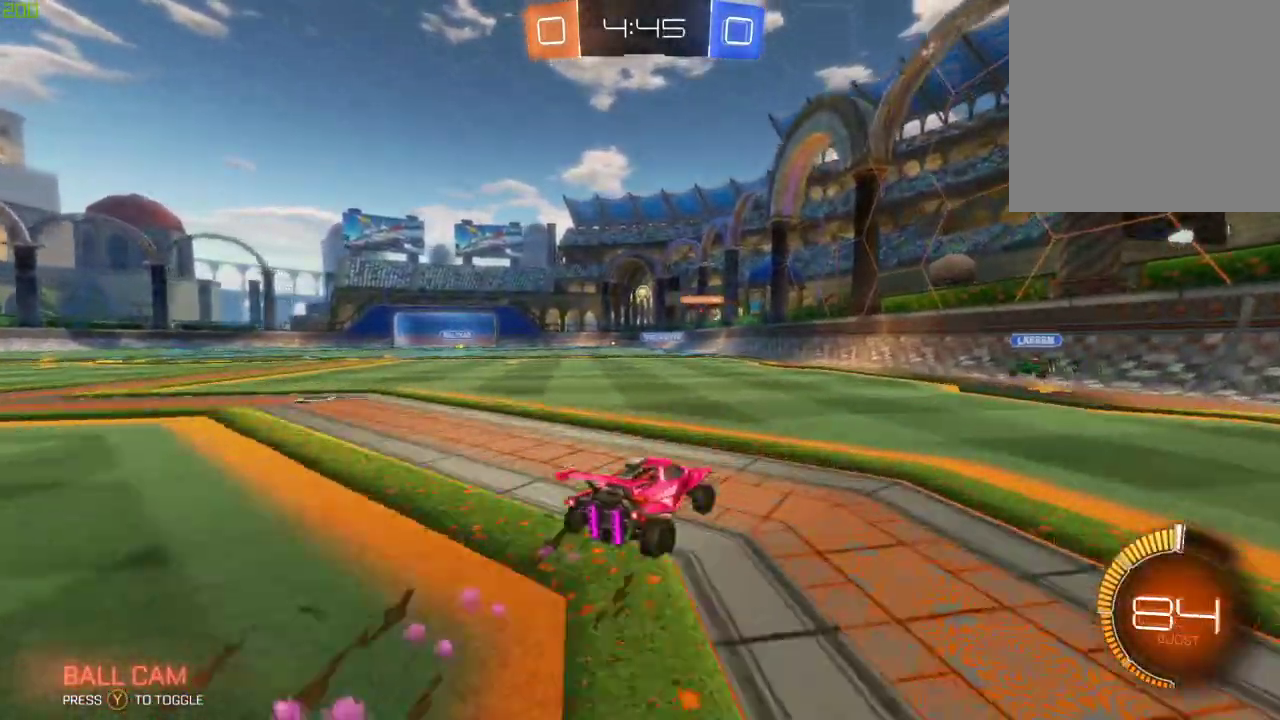
{"buttons": ["R2"], "left_stick": "left", "right_stick": "center", "events": [[183, "left_stick", "left"]]}
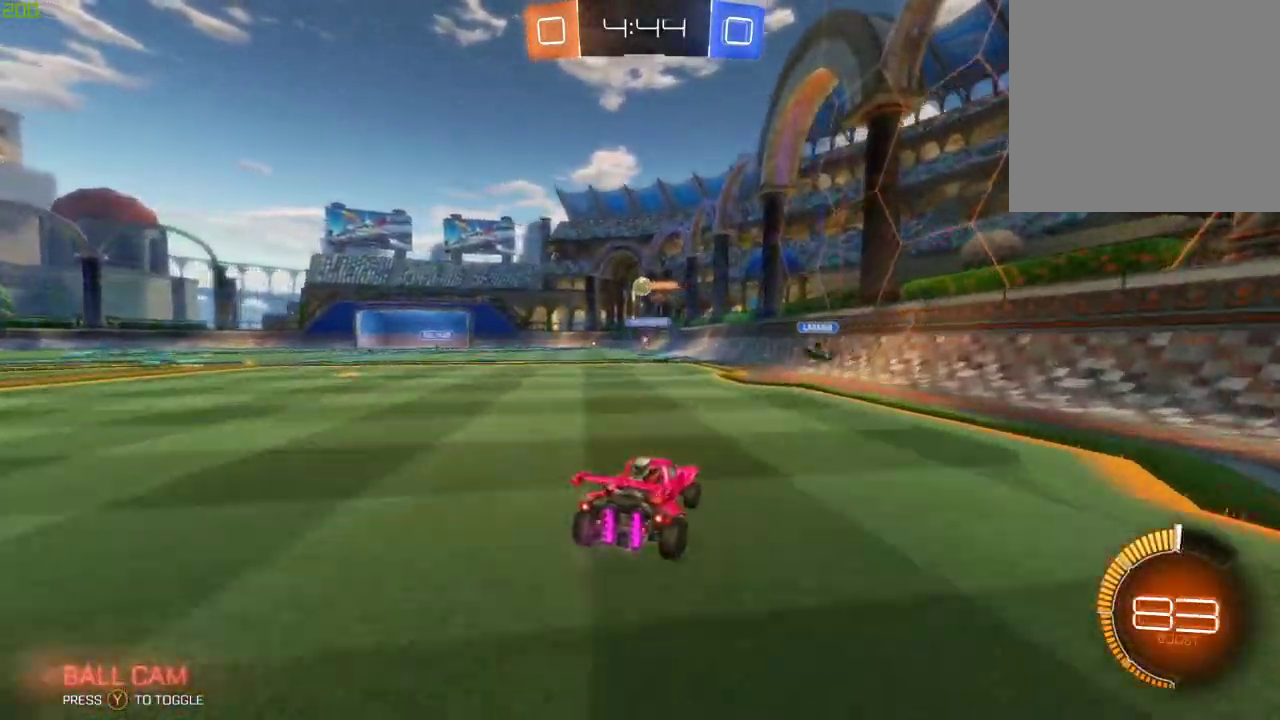
{"buttons": ["R2"], "left_stick": "center", "right_stick": "center", "events": [[133, "left_stick", "center"]]}
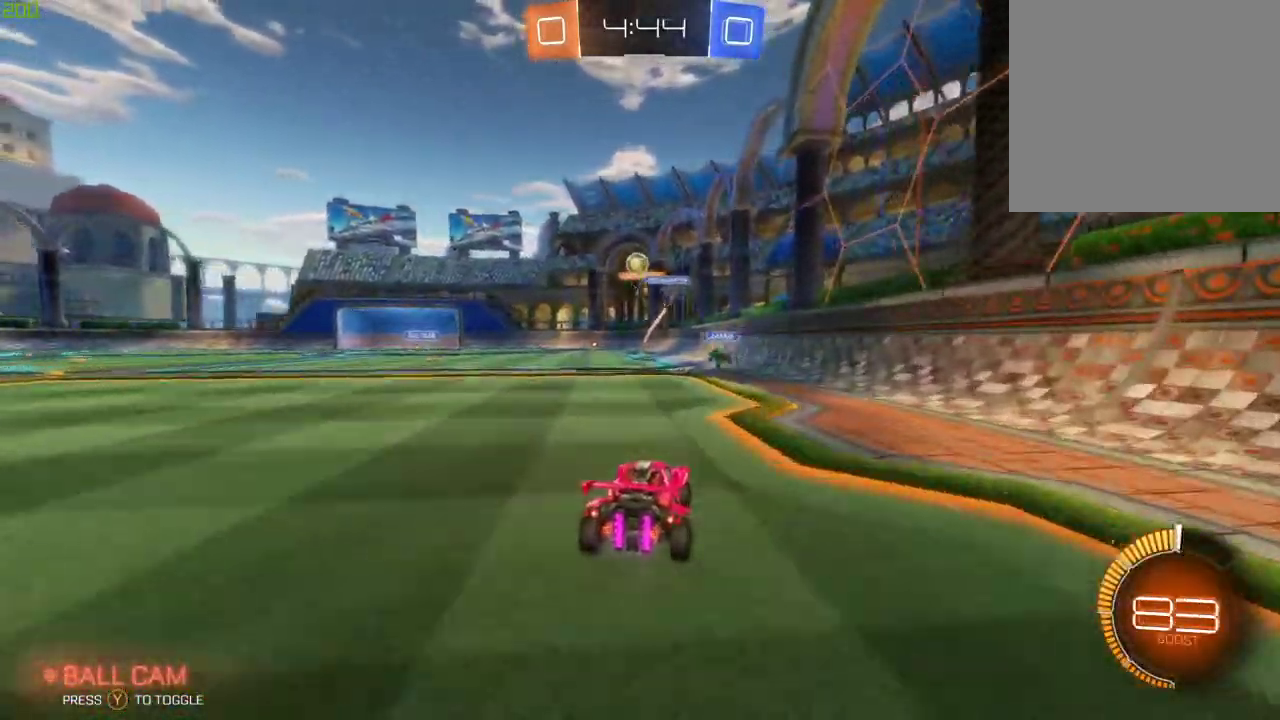
{"buttons": ["B", "R2"], "left_stick": "right", "right_stick": "center", "events": [[67, "left_stick", "left"], [83, "B", "down"], [267, "left_stick", "center"], [500, "left_stick", "right"]]}
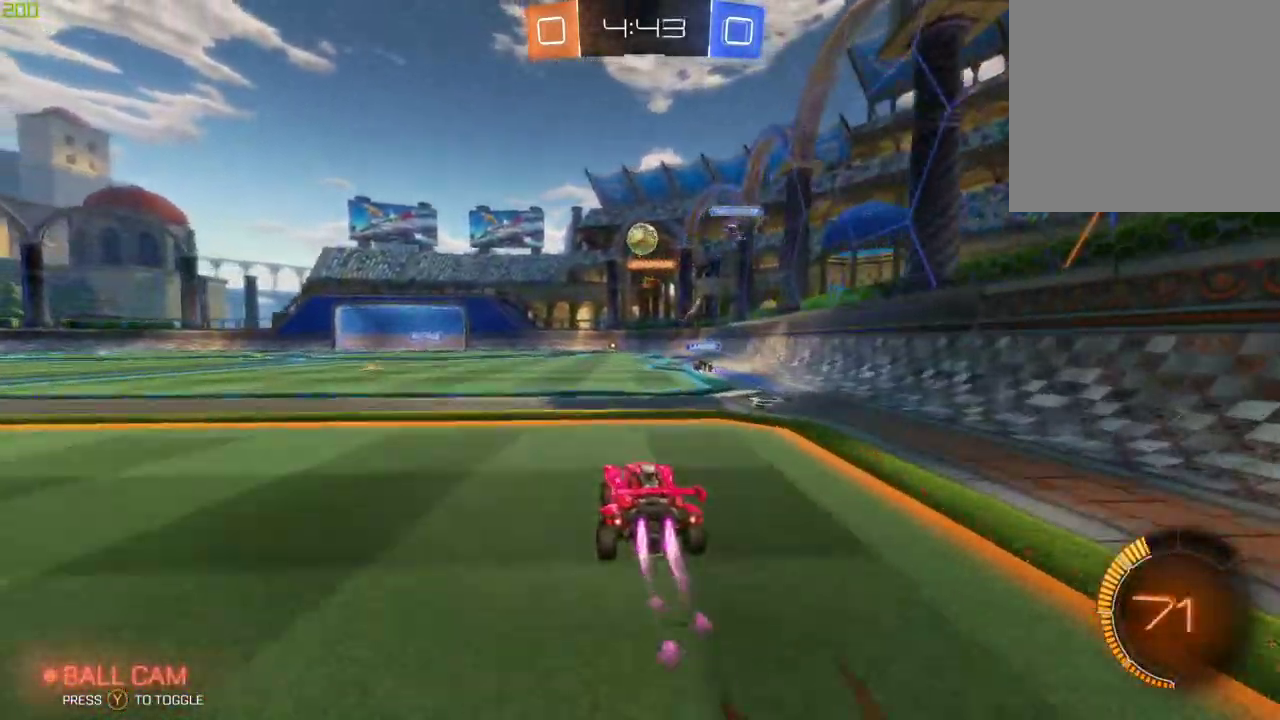
{"buttons": ["L2"], "left_stick": "center", "right_stick": "center", "events": [[17, "left_stick", "down-right"], [100, "B", "up"], [183, "left_stick", "center"], [233, "R2", "up"], [317, "left_stick", "left"], [417, "L2", "down"], [450, "left_stick", "center"]]}
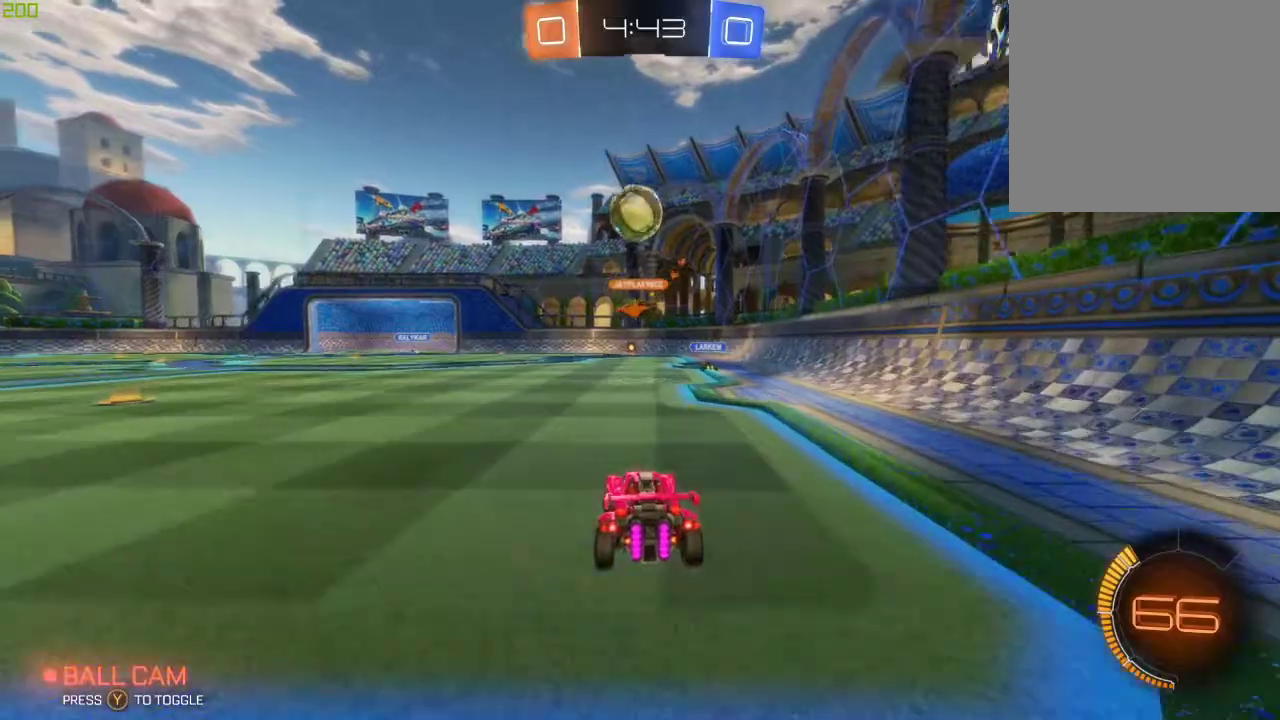
{"buttons": ["L2"], "left_stick": "center", "right_stick": "center", "events": [[183, "R2", "down"], [200, "L2", "up"], [383, "L2", "down"], [383, "R2", "up"]]}
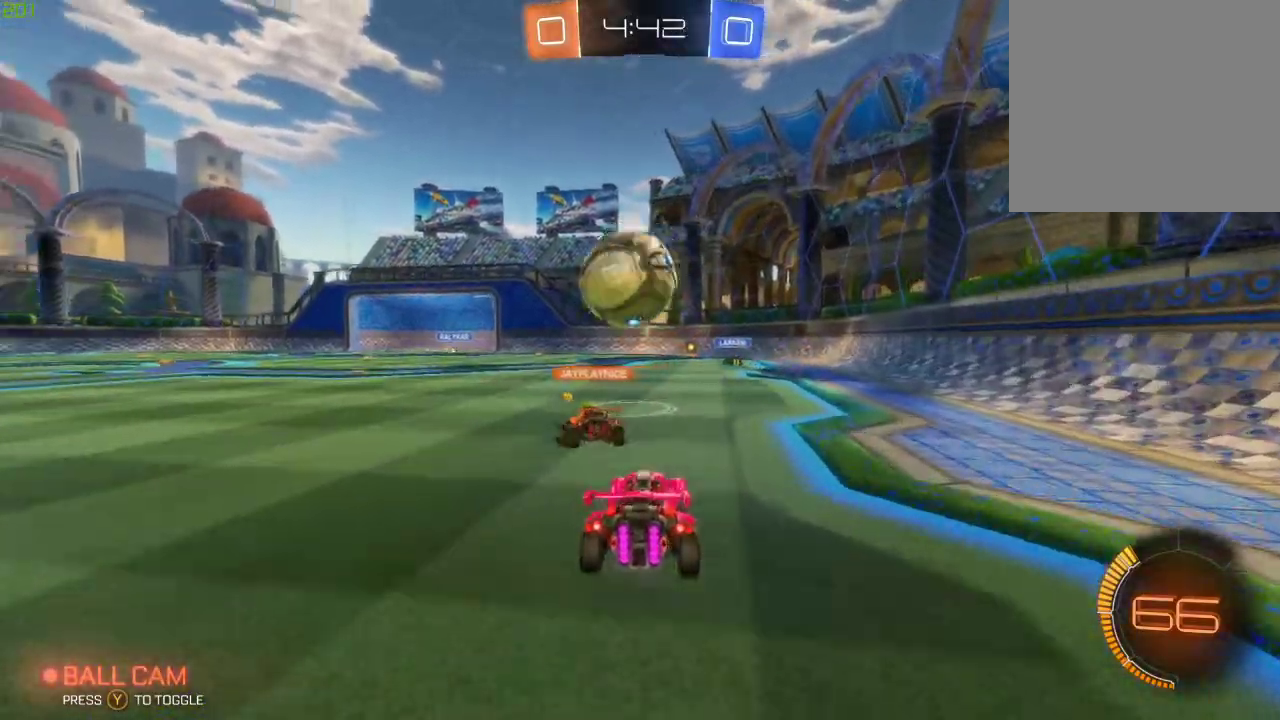
{"buttons": ["R2"], "left_stick": "left", "right_stick": "center", "events": [[200, "L2", "up"], [283, "R2", "down"], [350, "left_stick", "left"]]}
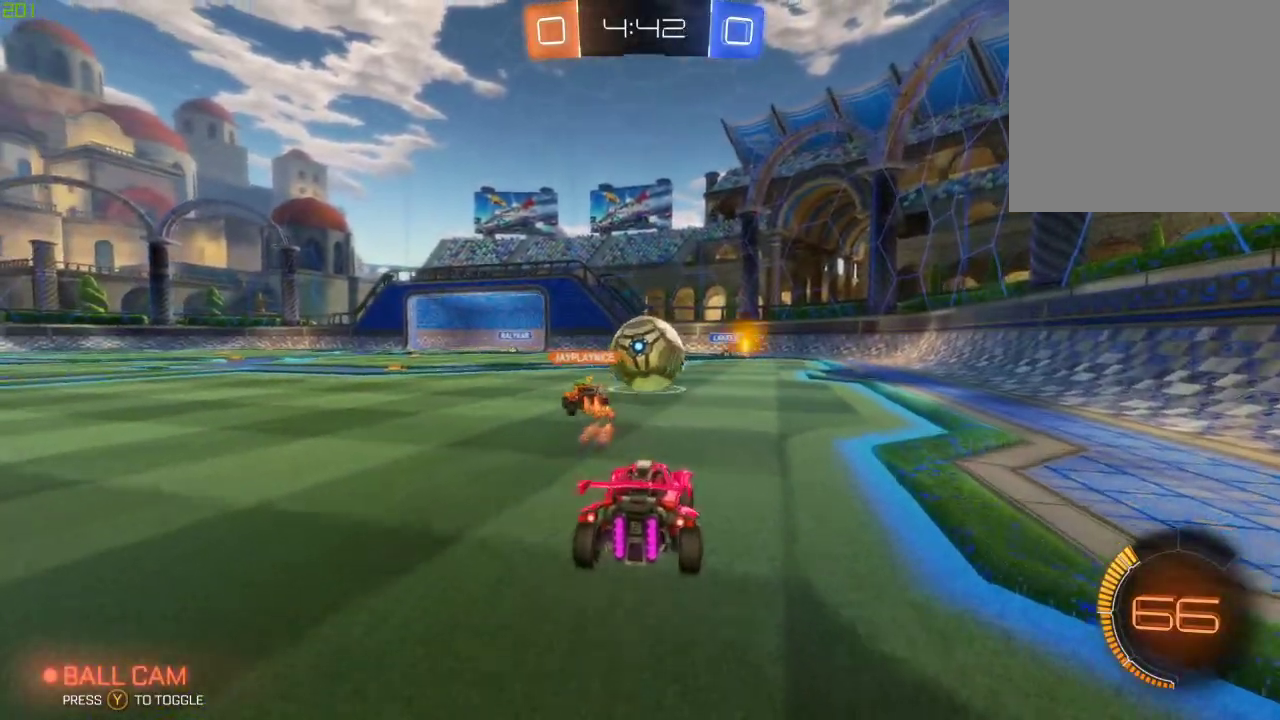
{"buttons": ["R2"], "left_stick": "right", "right_stick": "center", "events": [[83, "left_stick", "right"]]}
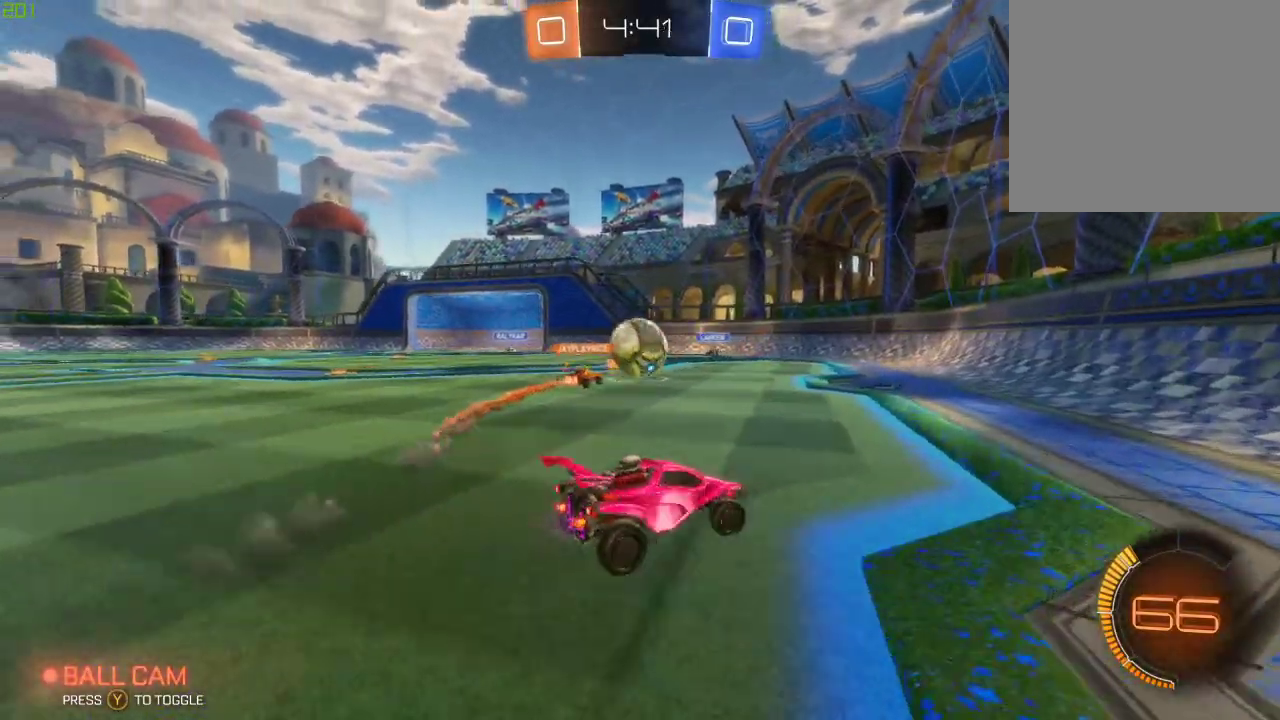
{"buttons": ["R2"], "left_stick": "left", "right_stick": "center", "events": [[350, "left_stick", "left"]]}
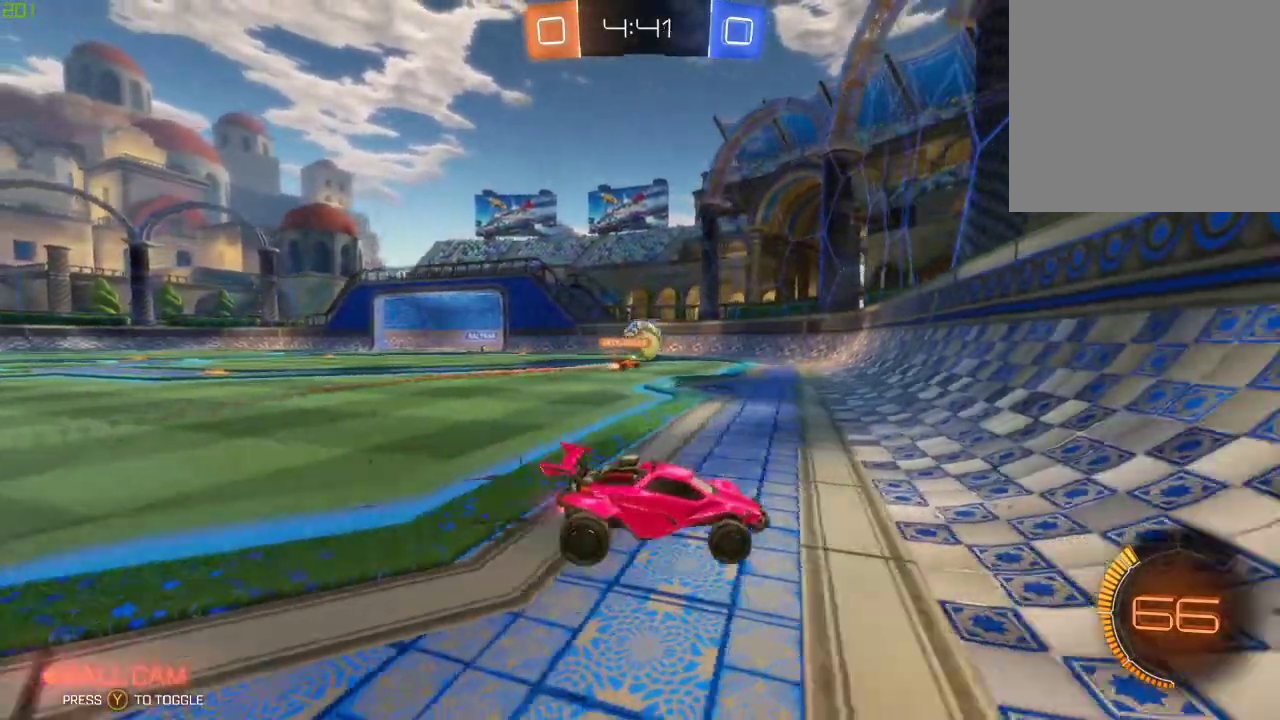
{"buttons": ["R2"], "left_stick": "left", "right_stick": "center", "events": []}
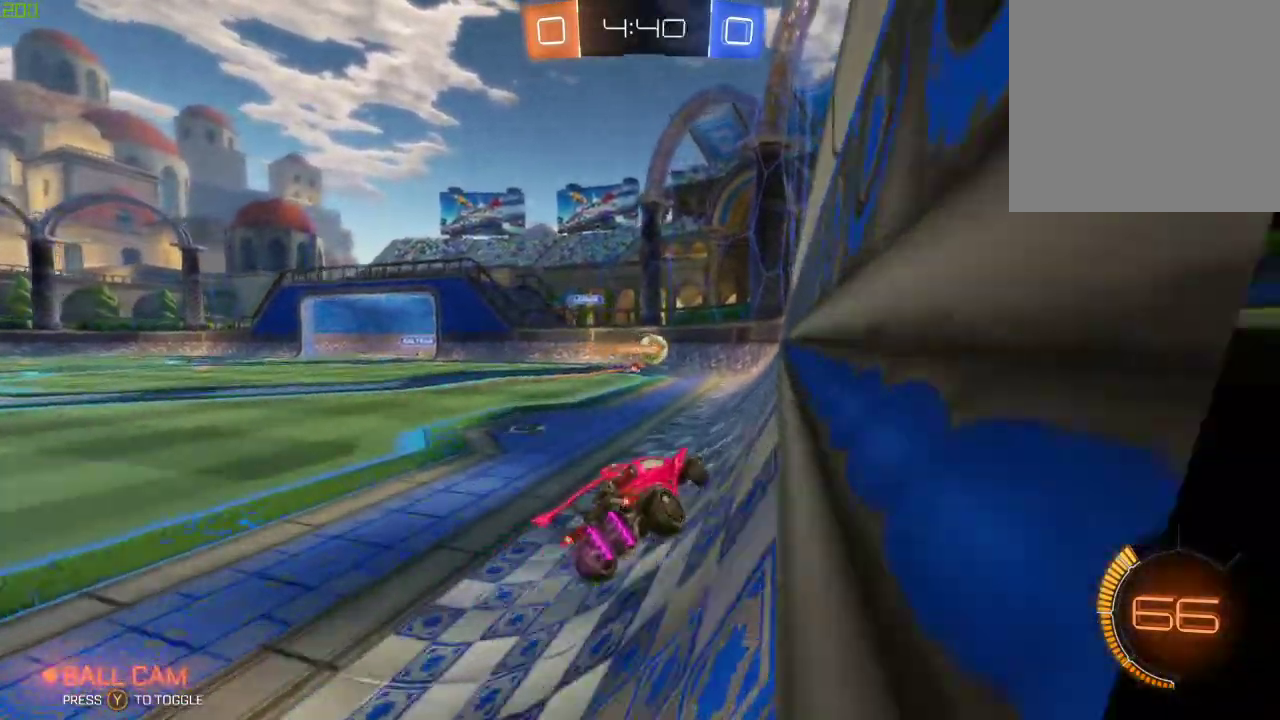
{"buttons": ["R2"], "left_stick": "left", "right_stick": "center", "events": []}
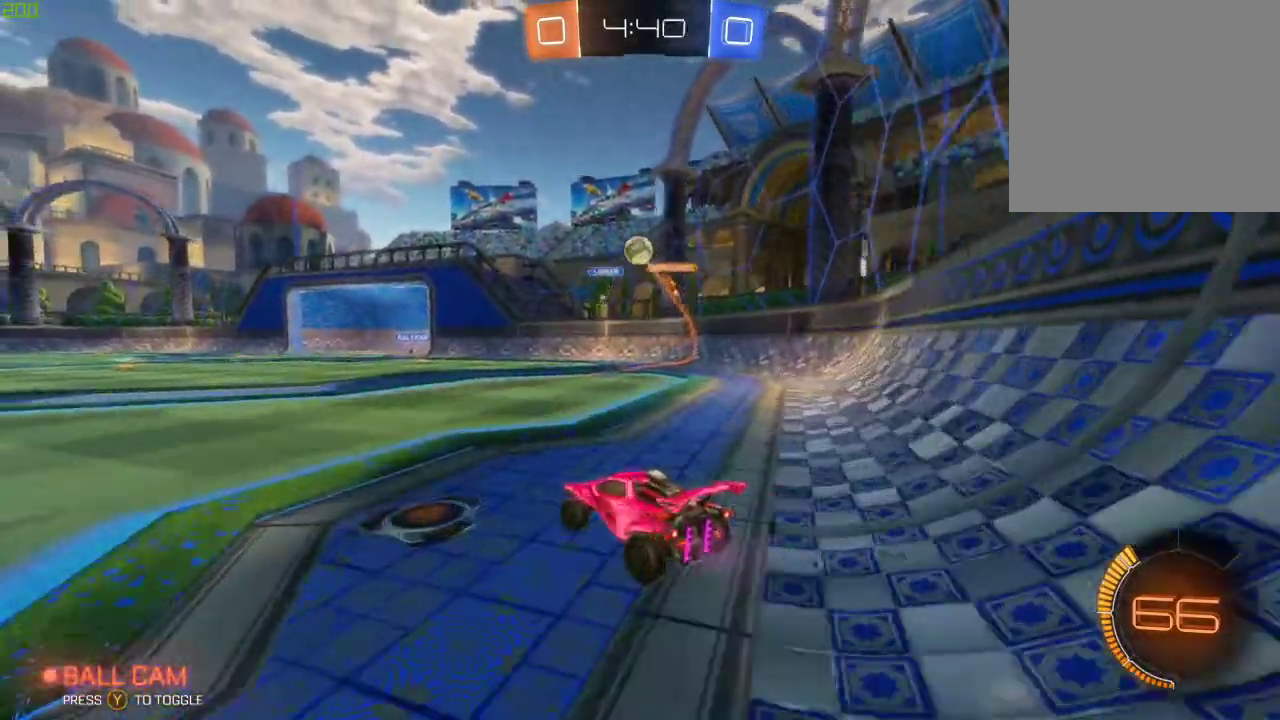
{"buttons": ["B", "R2"], "left_stick": "left", "right_stick": "center", "events": [[217, "left_stick", "center"], [233, "B", "down"], [383, "left_stick", "left"]]}